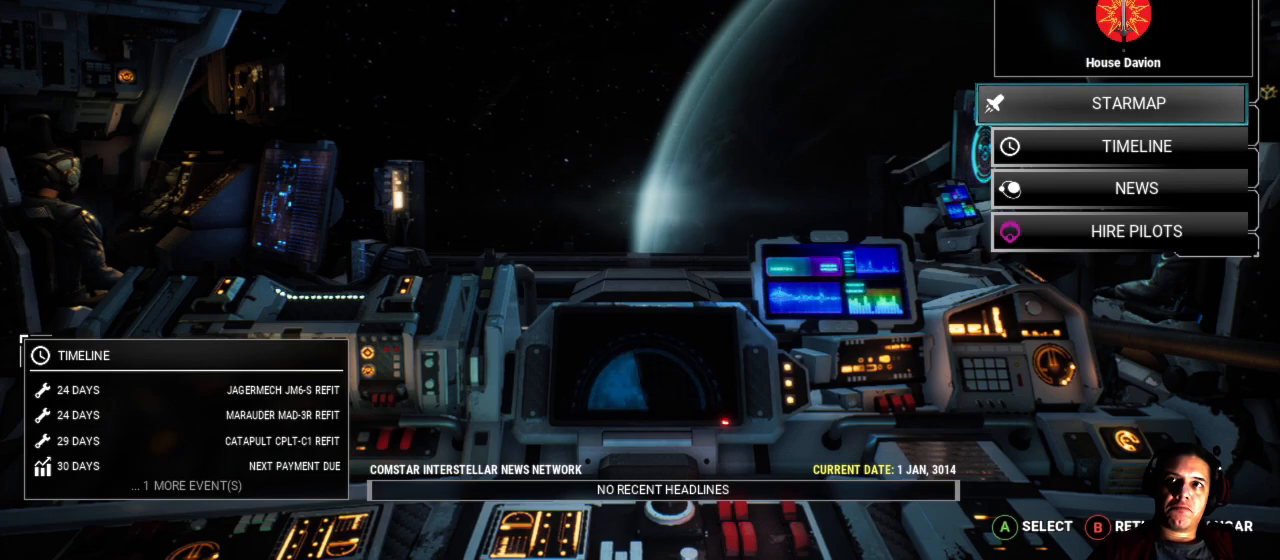
Gameplay with a controller (Xbox layout); each line is a JSON object with the inputs held at the frame after it. "events" lists button and stick changes between this image and that frame as [ms after this image, input, new state], when the widget could be followed in between. Not read: L1 L3 R3.
{"buttons": [], "left_stick": "down", "right_stick": "center", "events": [[467, "left_stick", "down"]]}
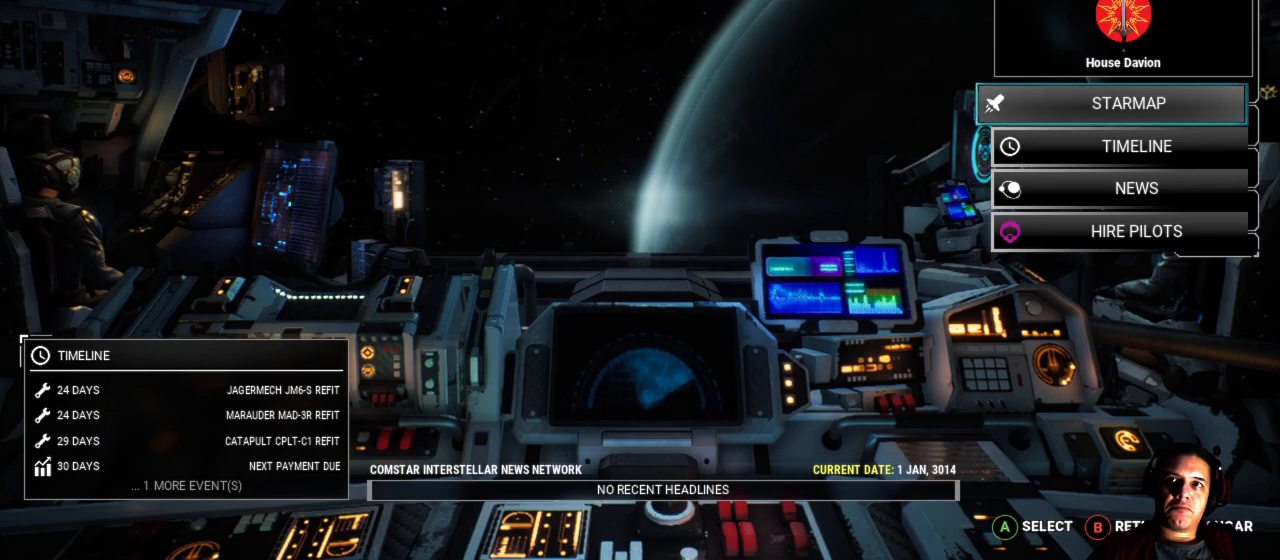
{"buttons": [], "left_stick": "center", "right_stick": "center", "events": [[183, "left_stick", "center"], [283, "A", "down"], [400, "A", "up"]]}
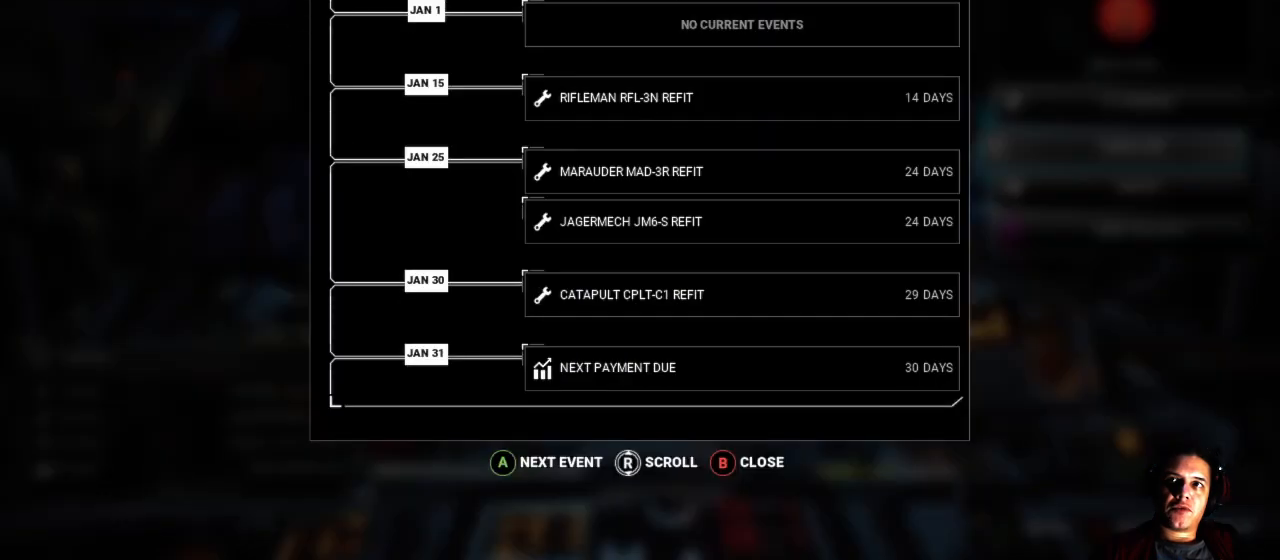
{"buttons": ["A"], "left_stick": "center", "right_stick": "center", "events": [[433, "A", "down"]]}
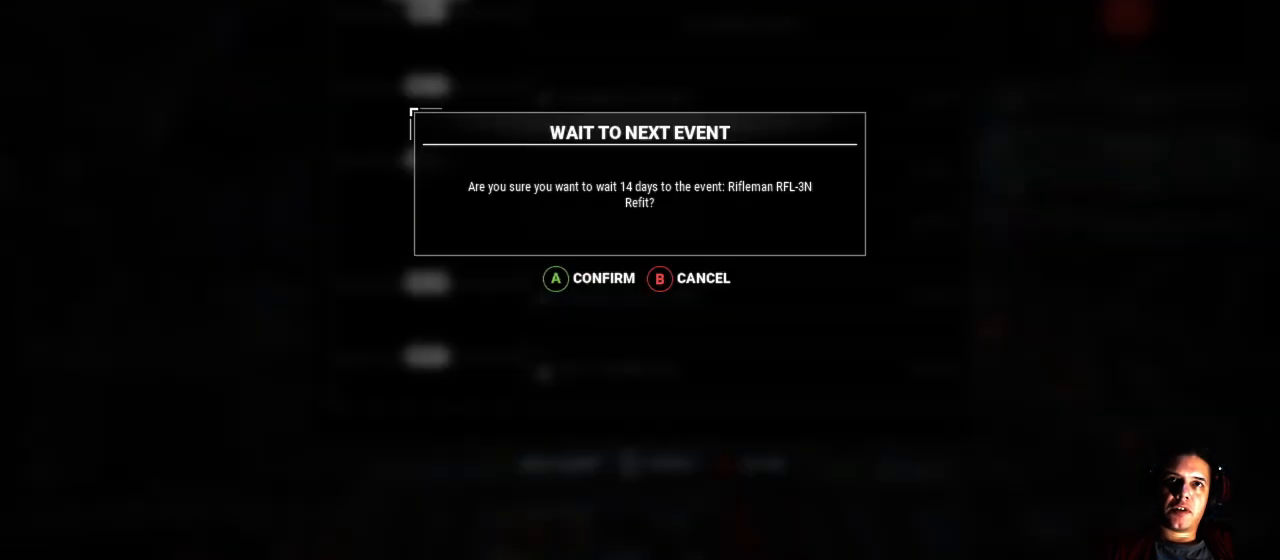
{"buttons": ["A"], "left_stick": "center", "right_stick": "center", "events": [[50, "A", "up"], [417, "A", "down"]]}
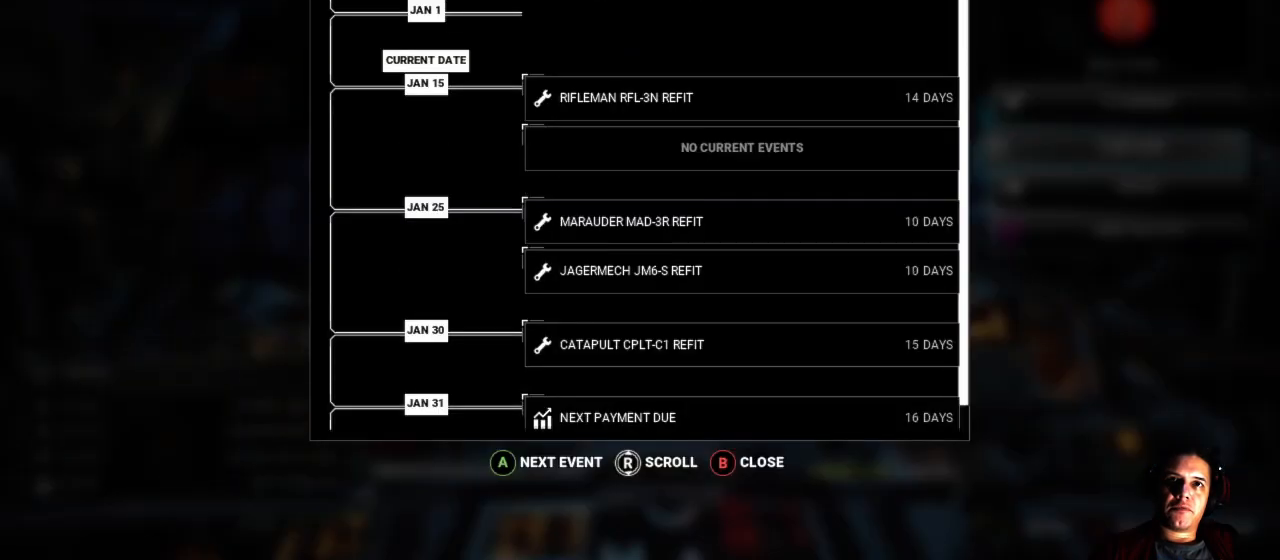
{"buttons": ["A"], "left_stick": "center", "right_stick": "center", "events": [[67, "A", "up"], [467, "A", "down"]]}
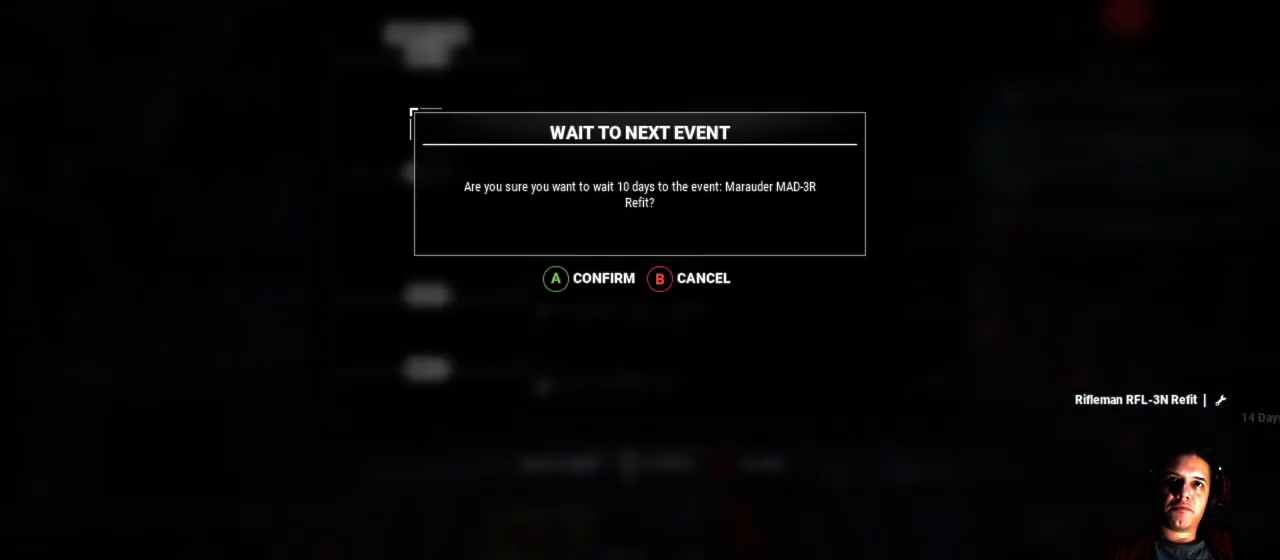
{"buttons": ["A"], "left_stick": "center", "right_stick": "center", "events": [[83, "A", "up"], [433, "A", "down"]]}
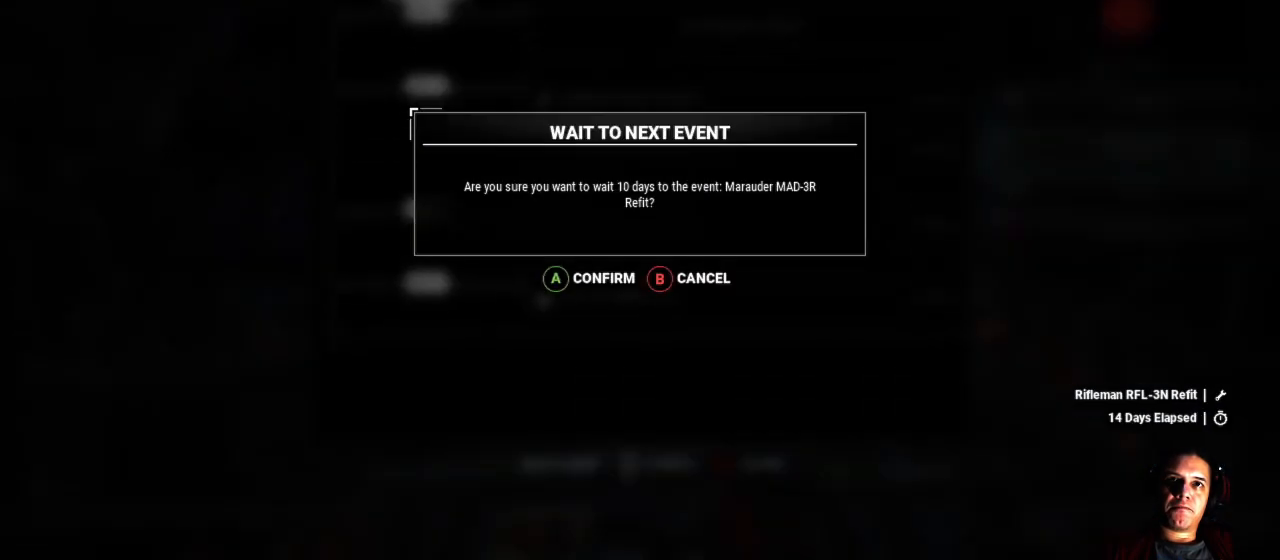
{"buttons": [], "left_stick": "center", "right_stick": "center", "events": [[67, "A", "up"], [367, "A", "down"], [500, "A", "up"]]}
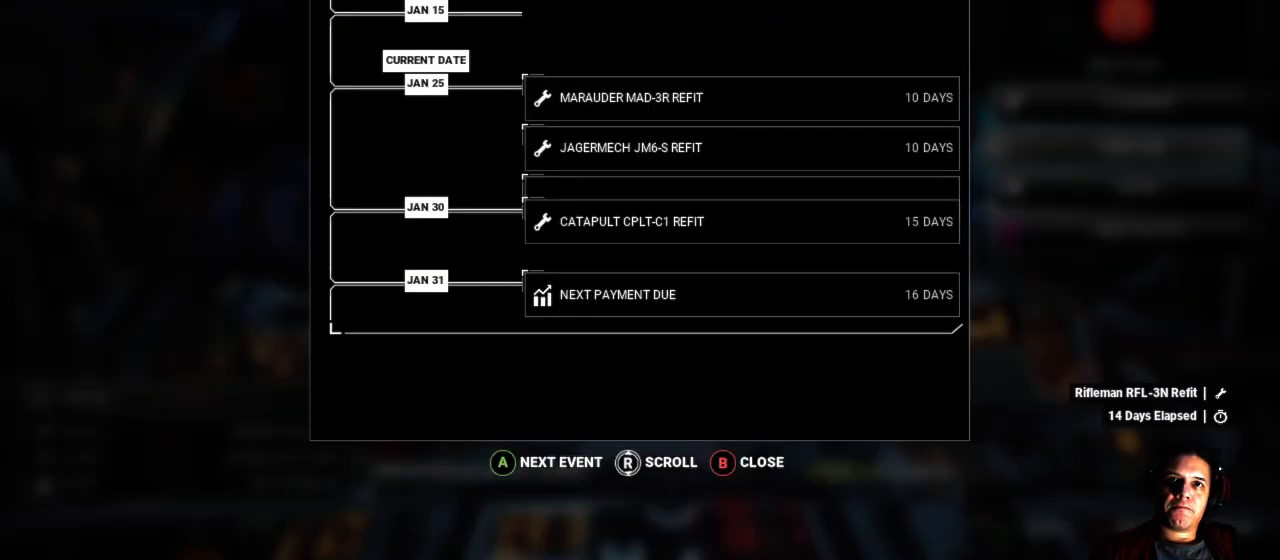
{"buttons": [], "left_stick": "center", "right_stick": "center", "events": []}
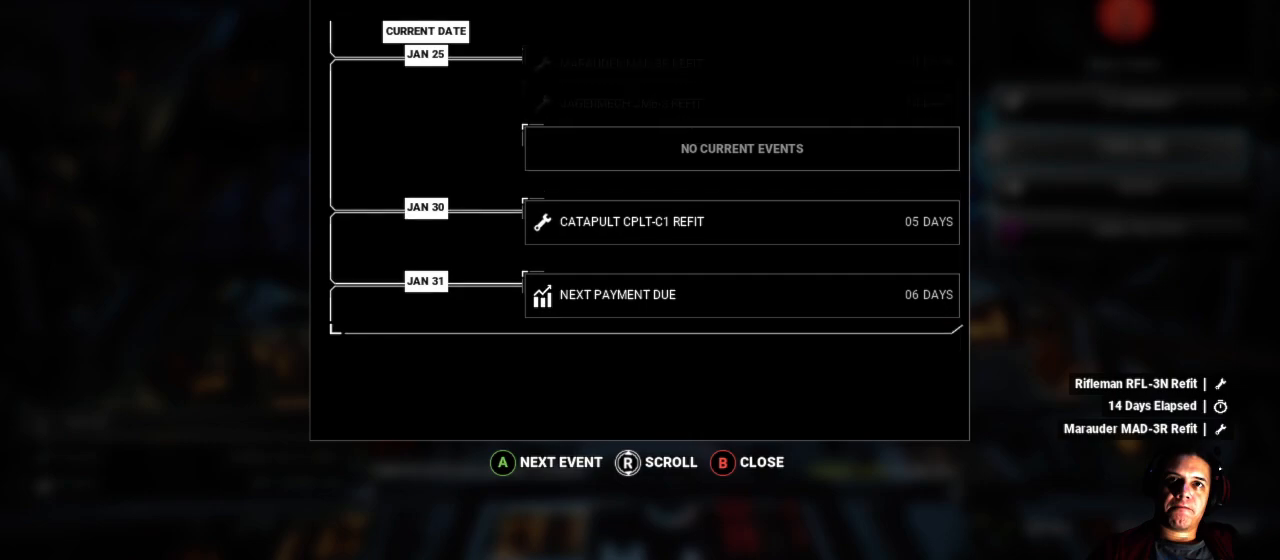
{"buttons": [], "left_stick": "center", "right_stick": "center", "events": [[233, "A", "down"], [383, "A", "up"]]}
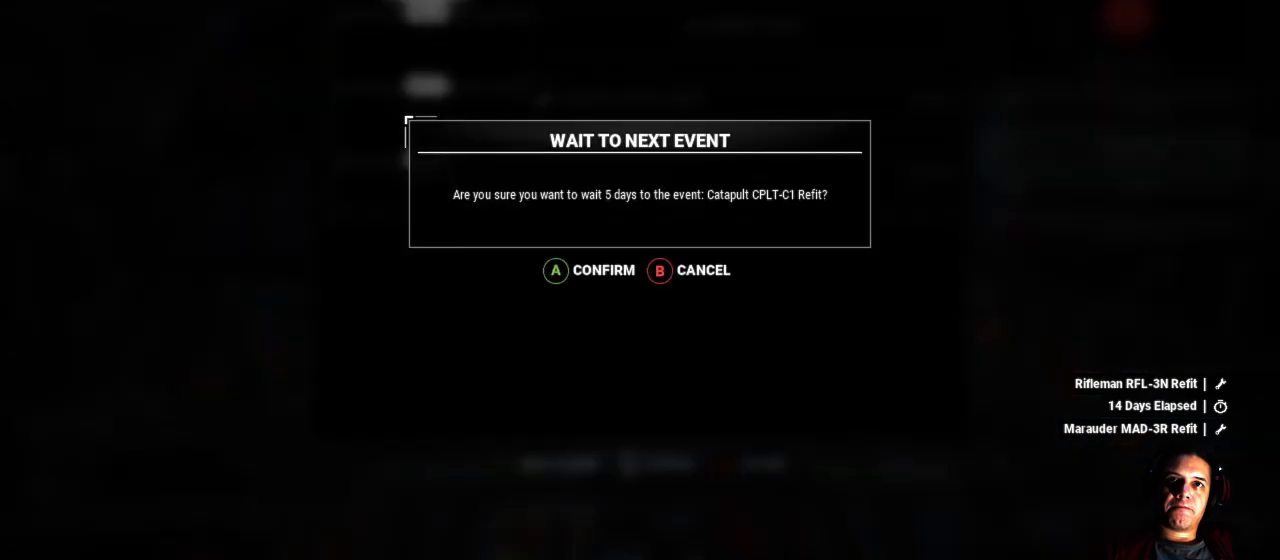
{"buttons": ["A"], "left_stick": "center", "right_stick": "center", "events": [[433, "A", "down"]]}
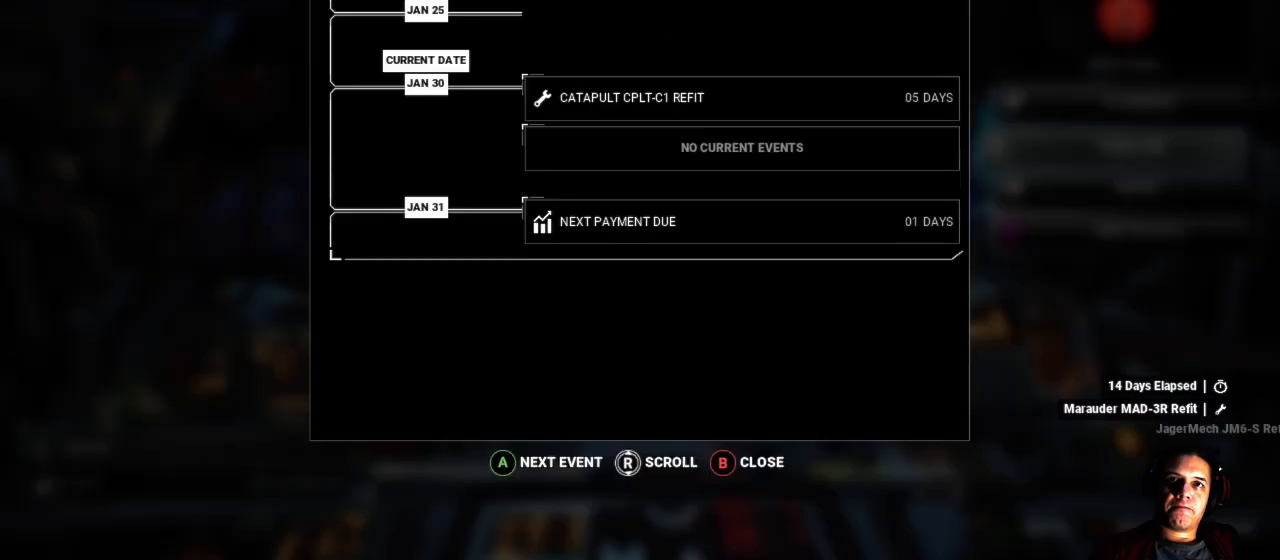
{"buttons": [], "left_stick": "center", "right_stick": "center", "events": [[33, "A", "up"]]}
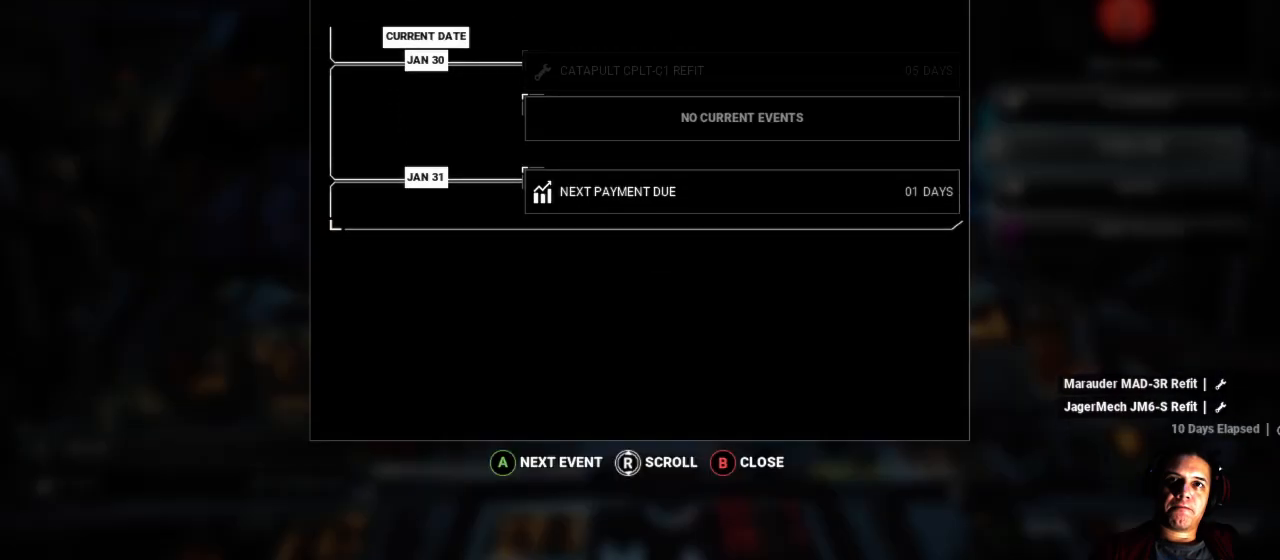
{"buttons": [], "left_stick": "center", "right_stick": "center", "events": []}
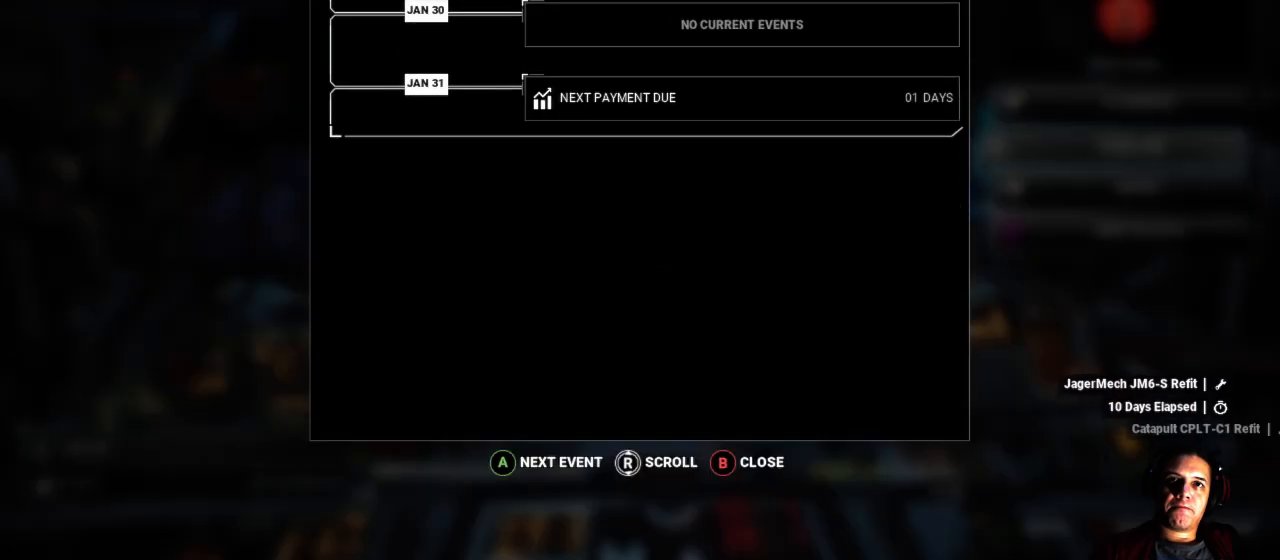
{"buttons": [], "left_stick": "center", "right_stick": "center", "events": [[67, "B", "down"], [183, "B", "up"]]}
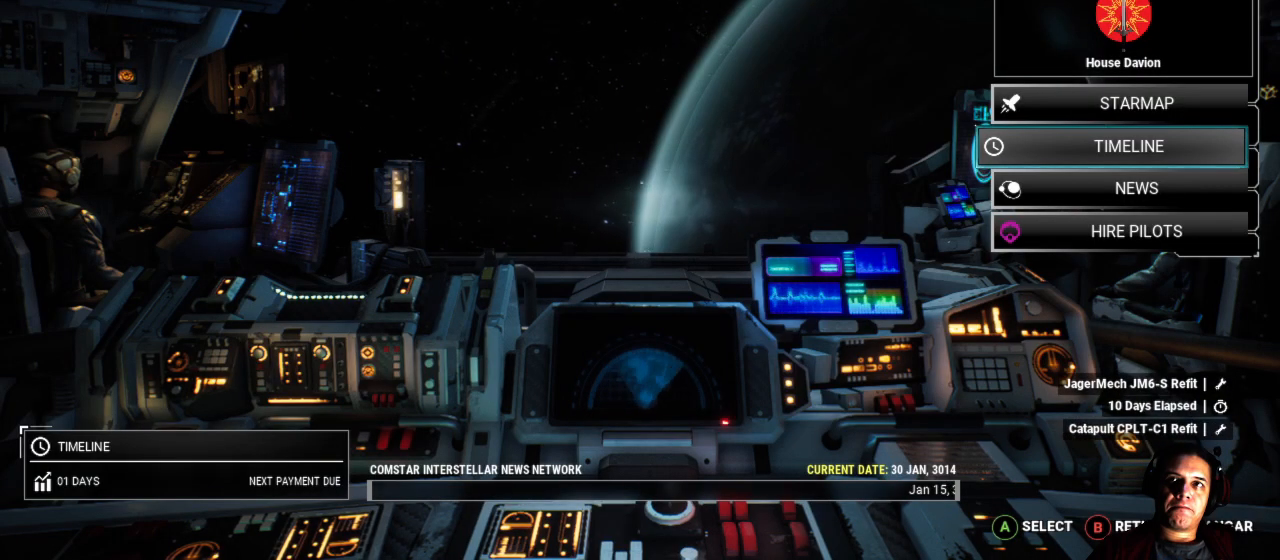
{"buttons": ["R1"], "left_stick": "center", "right_stick": "center", "events": [[483, "R1", "down"]]}
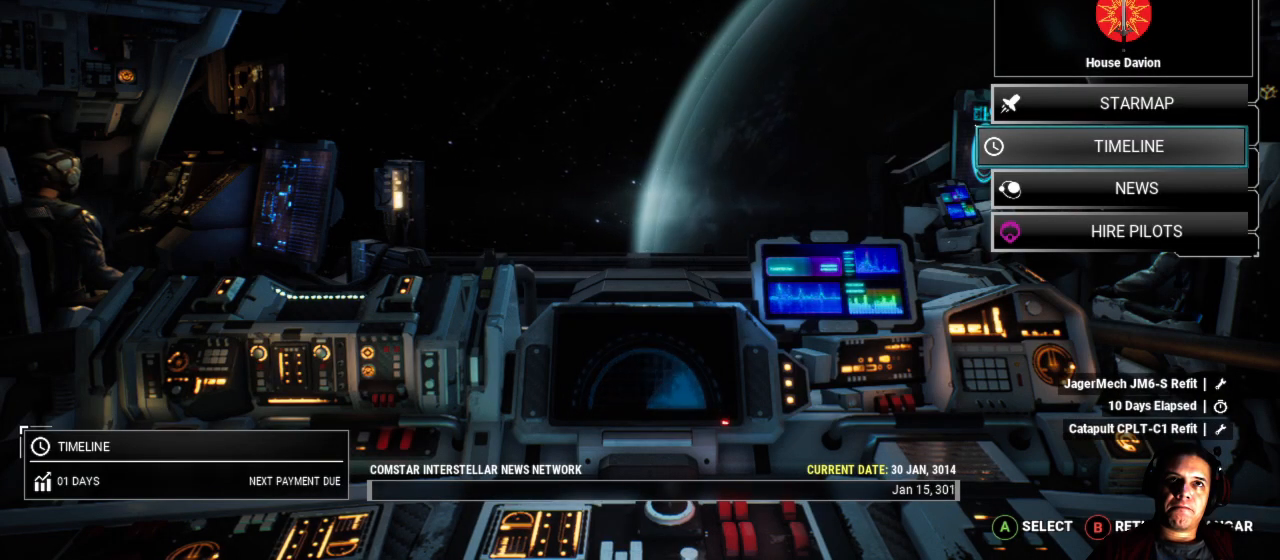
{"buttons": [], "left_stick": "center", "right_stick": "center", "events": [[117, "R1", "up"]]}
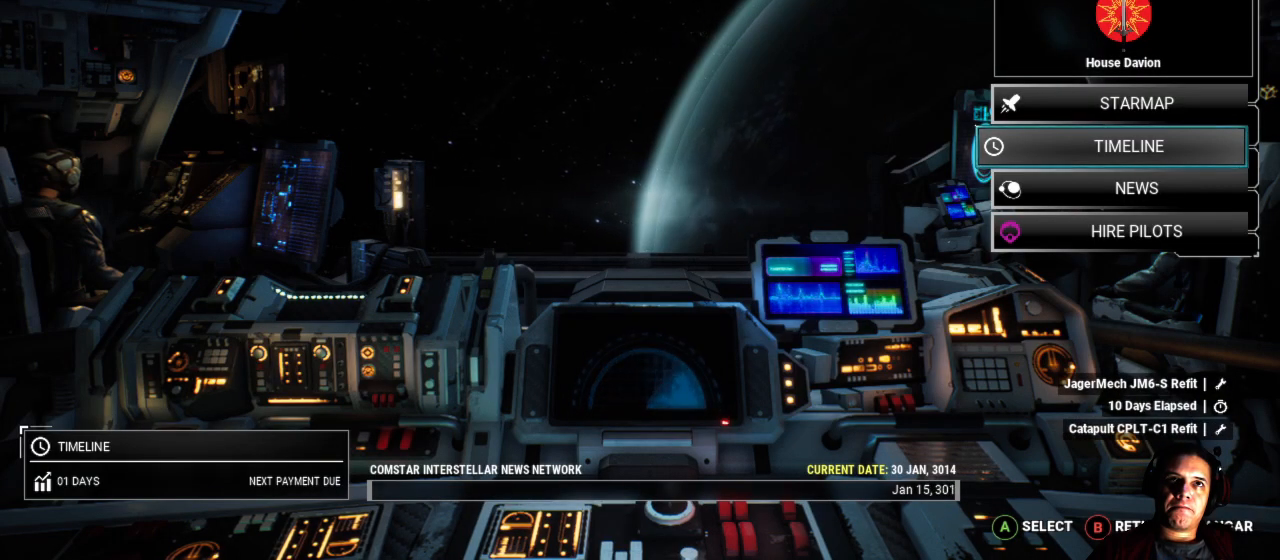
{"buttons": [], "left_stick": "center", "right_stick": "center", "events": []}
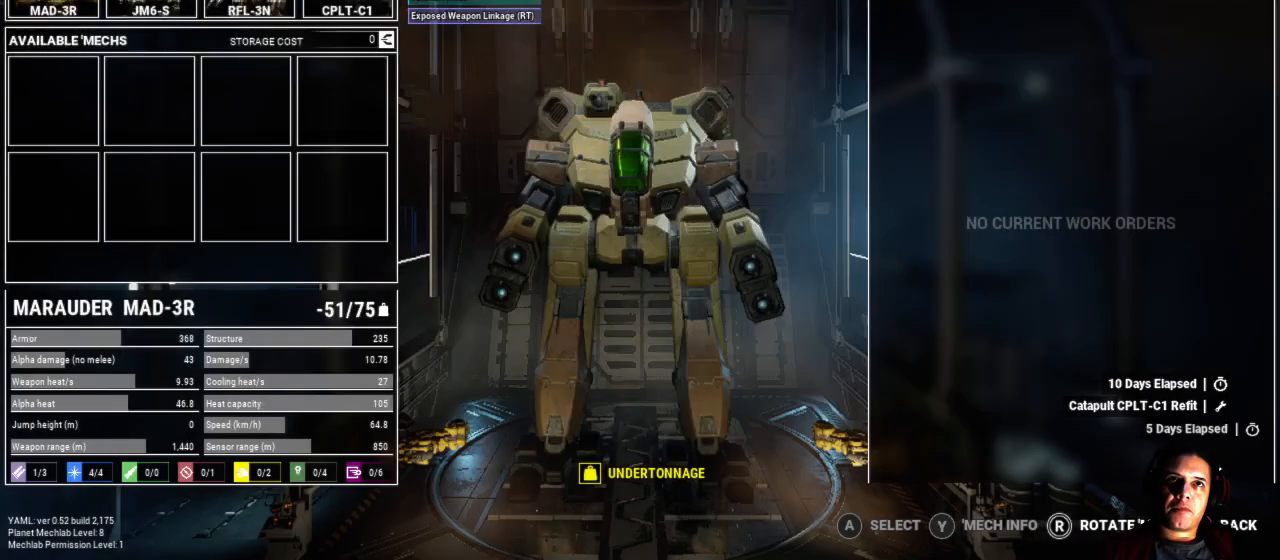
{"buttons": [], "left_stick": "right", "right_stick": "center", "events": [[500, "left_stick", "right"]]}
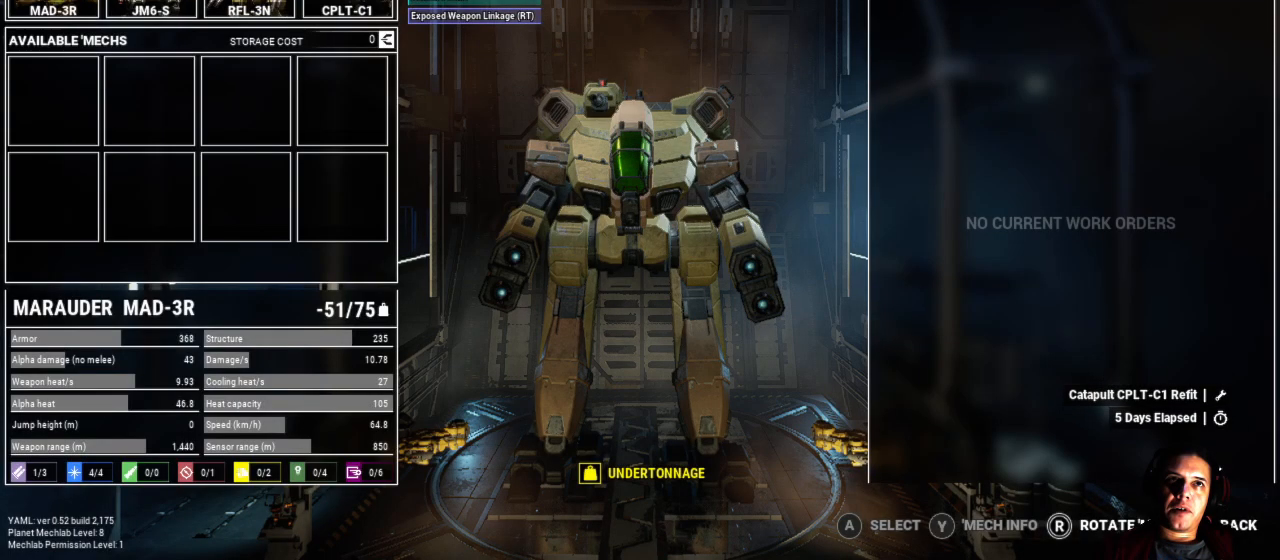
{"buttons": [], "left_stick": "right", "right_stick": "center", "events": [[283, "left_stick", "center"], [450, "left_stick", "right"]]}
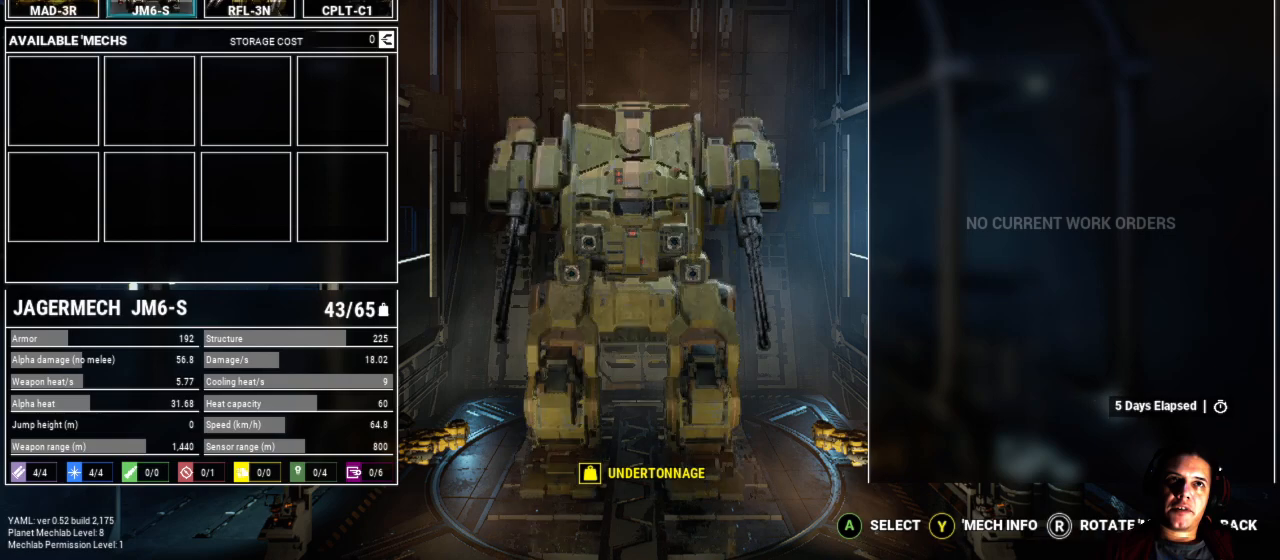
{"buttons": [], "left_stick": "center", "right_stick": "center", "events": [[183, "left_stick", "center"]]}
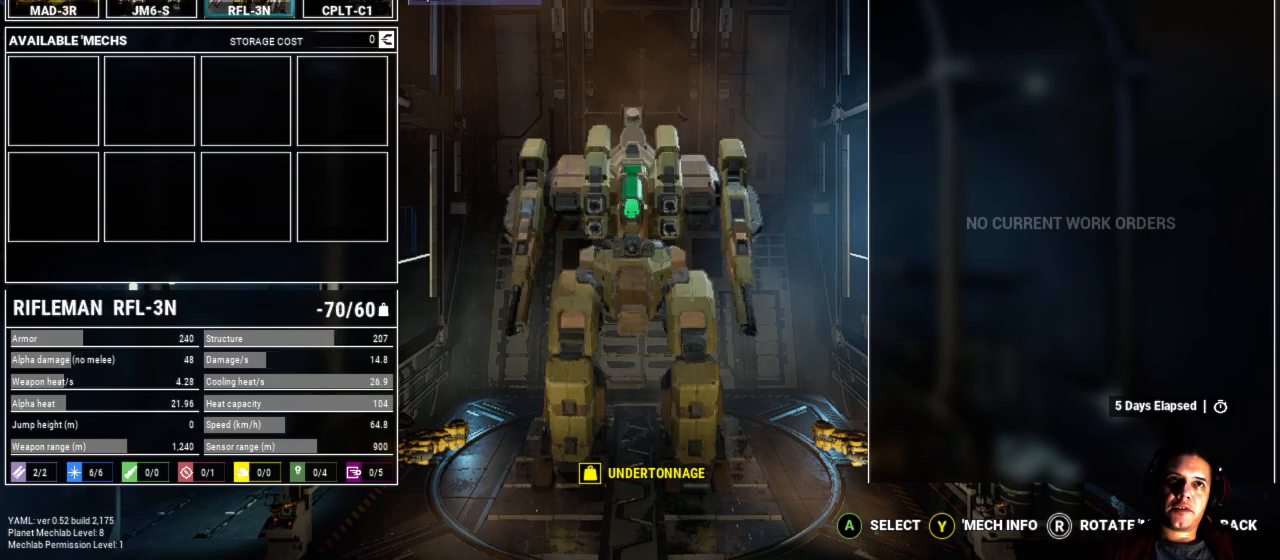
{"buttons": [], "left_stick": "center", "right_stick": "center", "events": [[150, "A", "down"], [300, "A", "up"]]}
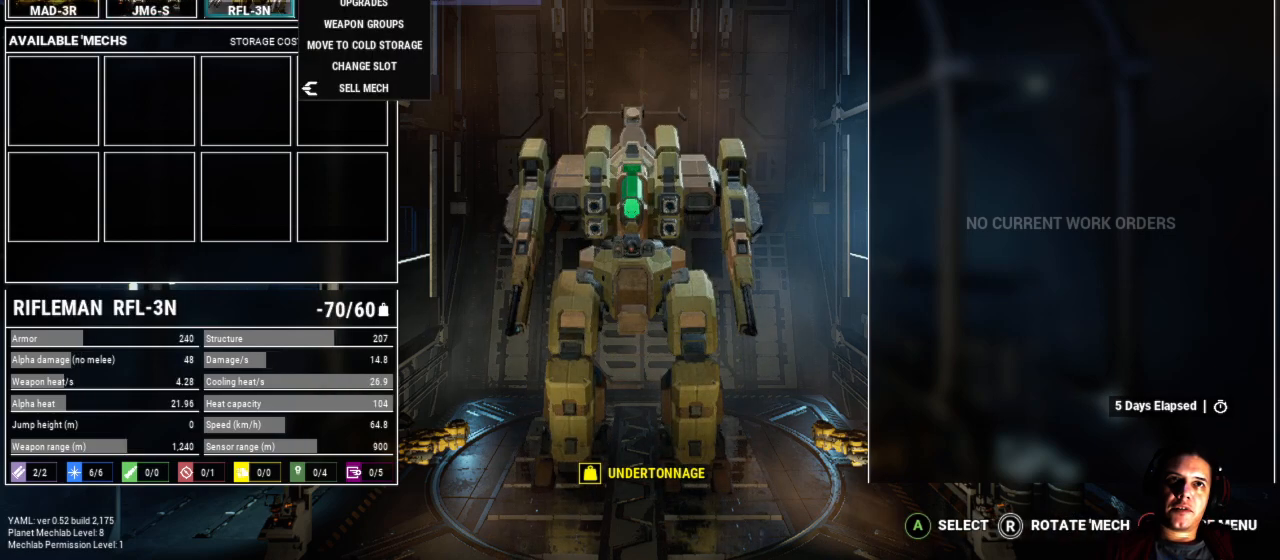
{"buttons": ["A"], "left_stick": "center", "right_stick": "center", "events": [[467, "A", "down"]]}
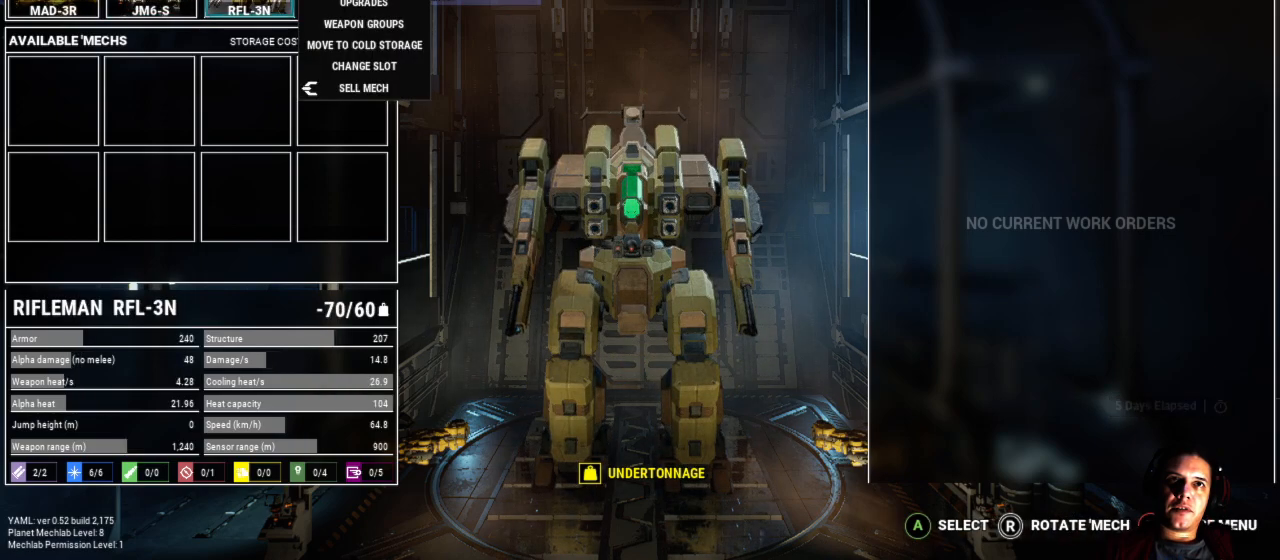
{"buttons": [], "left_stick": "center", "right_stick": "center", "events": [[83, "A", "up"]]}
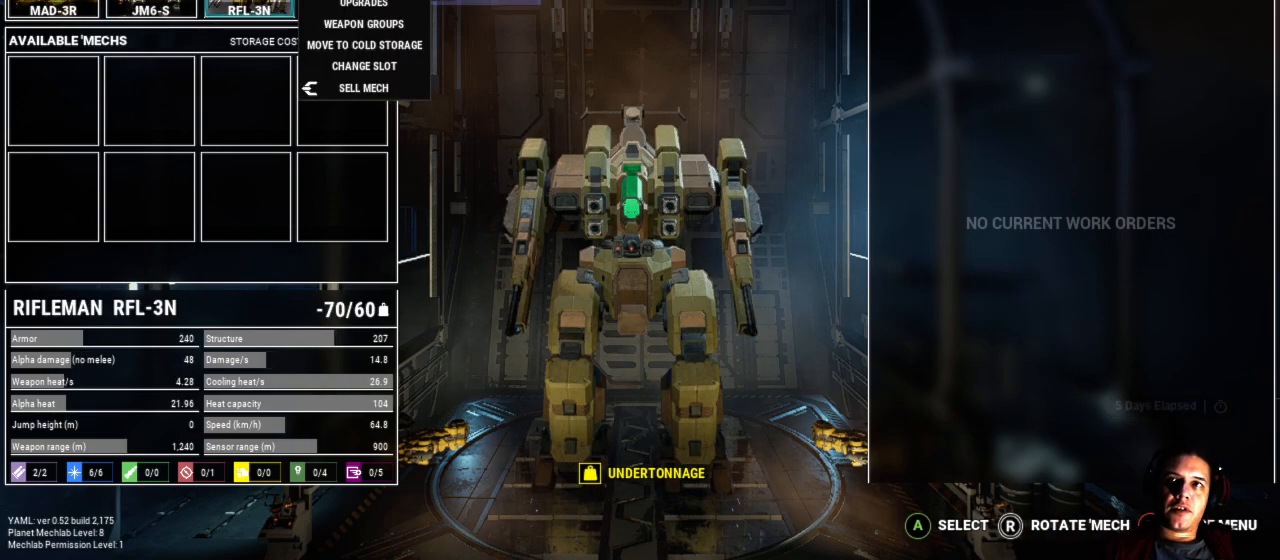
{"buttons": [], "left_stick": "center", "right_stick": "center", "events": []}
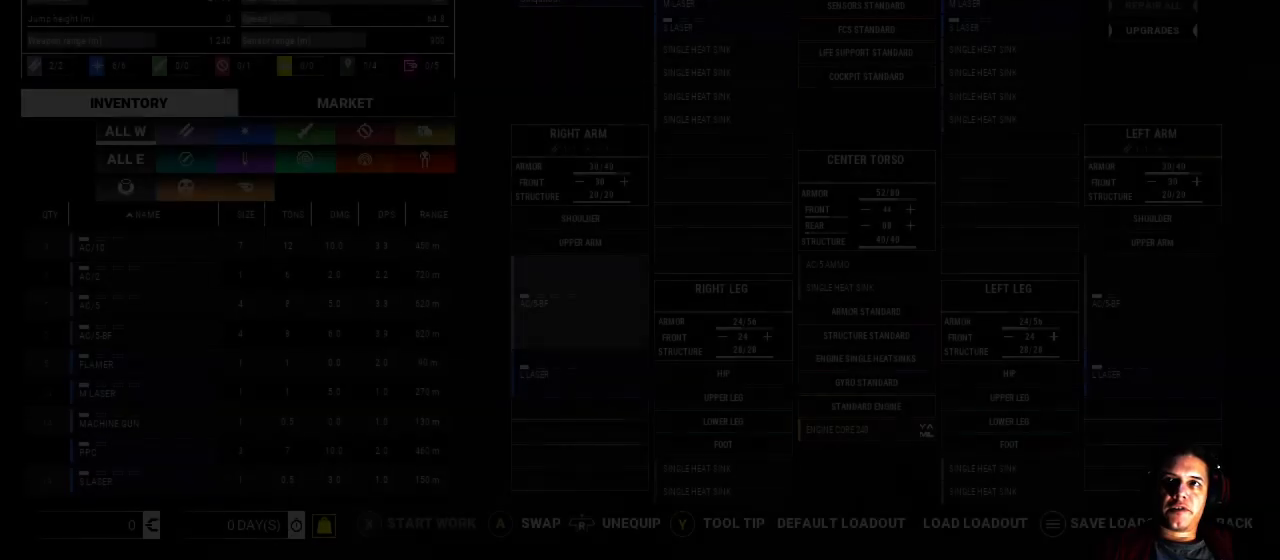
{"buttons": [], "left_stick": "center", "right_stick": "center", "events": []}
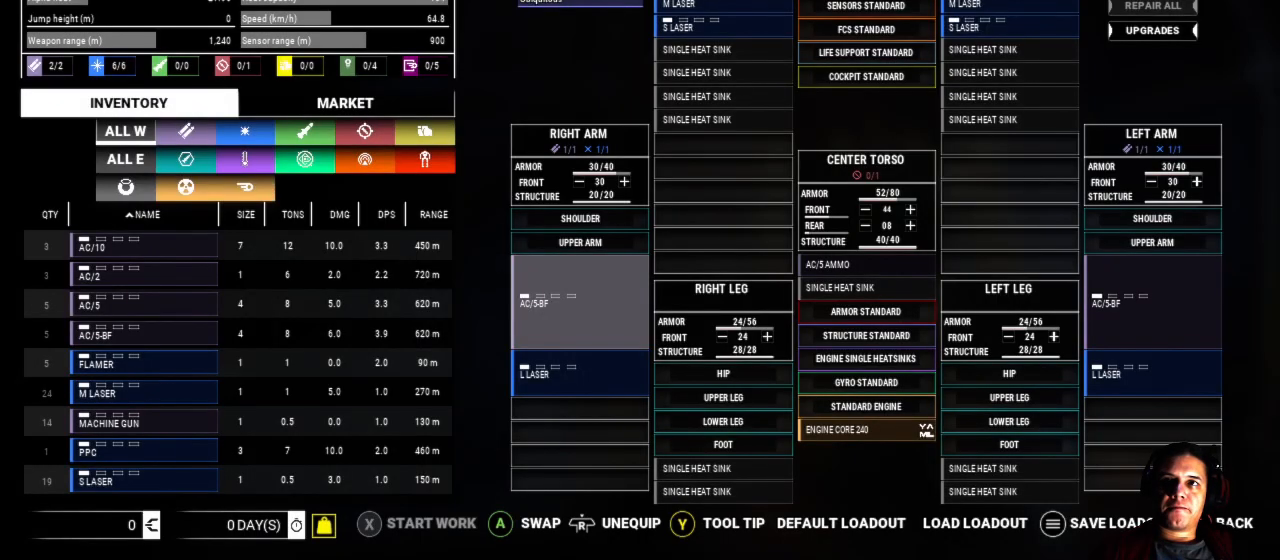
{"buttons": [], "left_stick": "right", "right_stick": "center", "events": [[167, "left_stick", "right"]]}
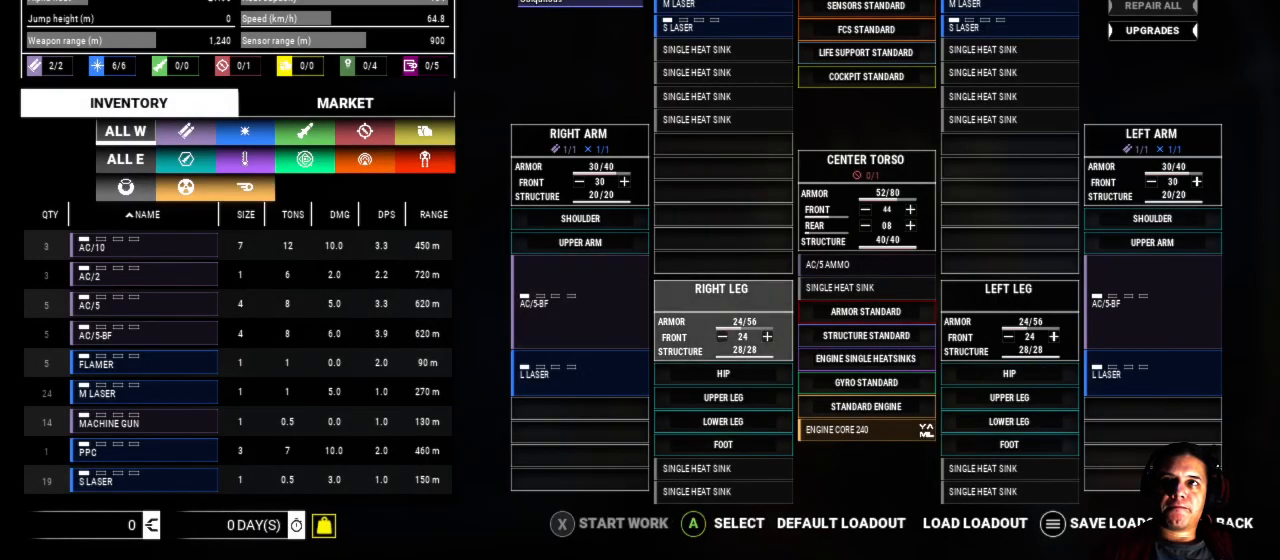
{"buttons": [], "left_stick": "right", "right_stick": "center", "events": [[283, "left_stick", "center"], [433, "left_stick", "right"]]}
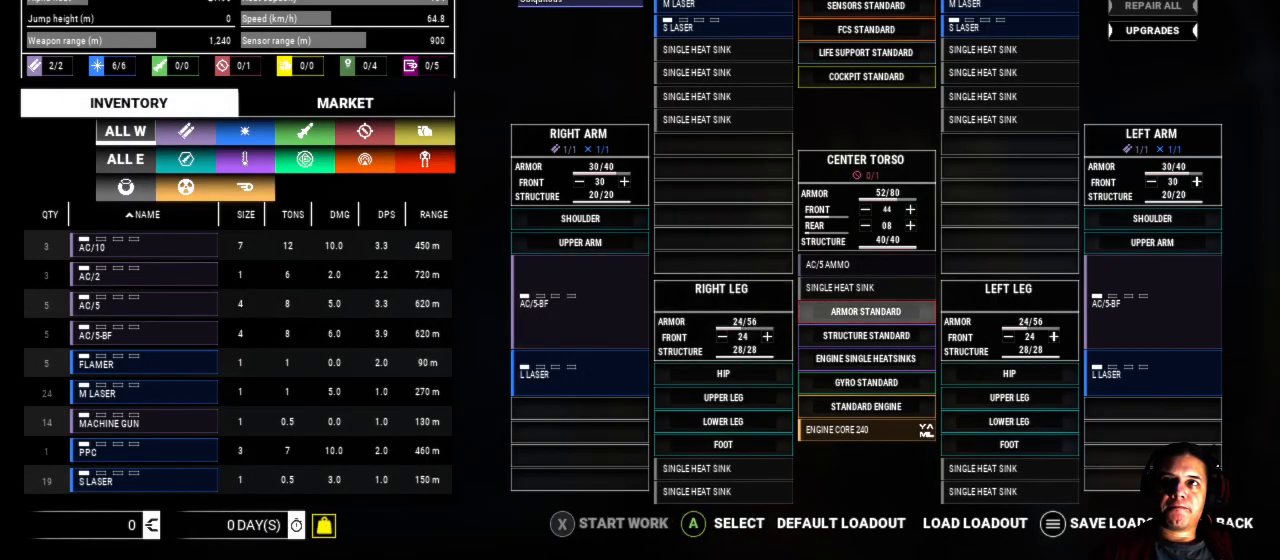
{"buttons": [], "left_stick": "right", "right_stick": "center", "events": []}
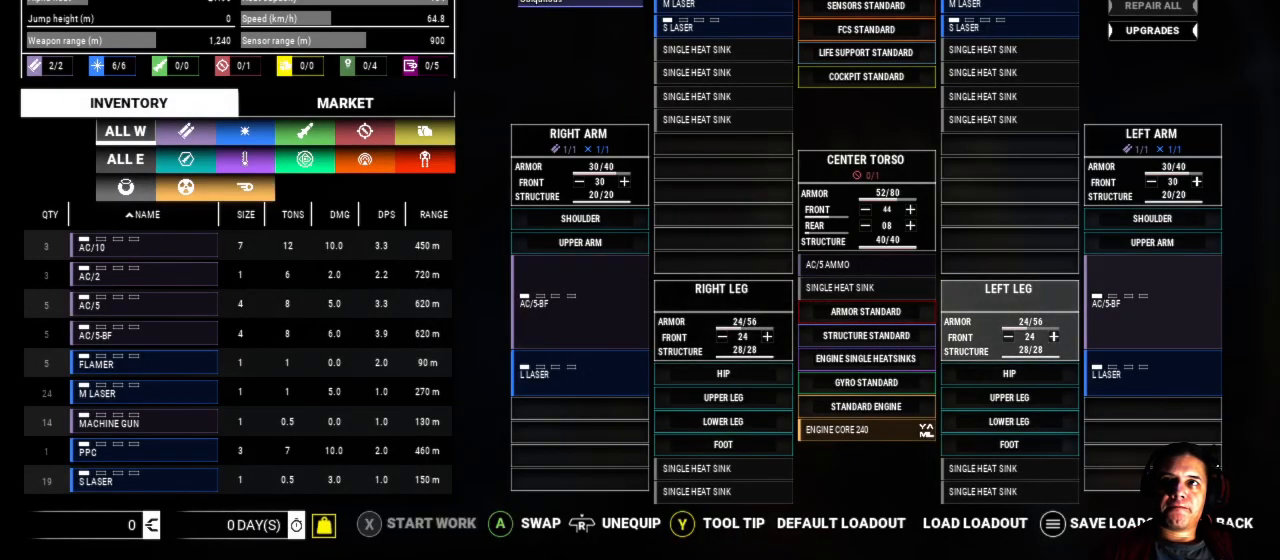
{"buttons": [], "left_stick": "center", "right_stick": "center", "events": [[150, "left_stick", "center"], [250, "left_stick", "up"], [483, "left_stick", "center"]]}
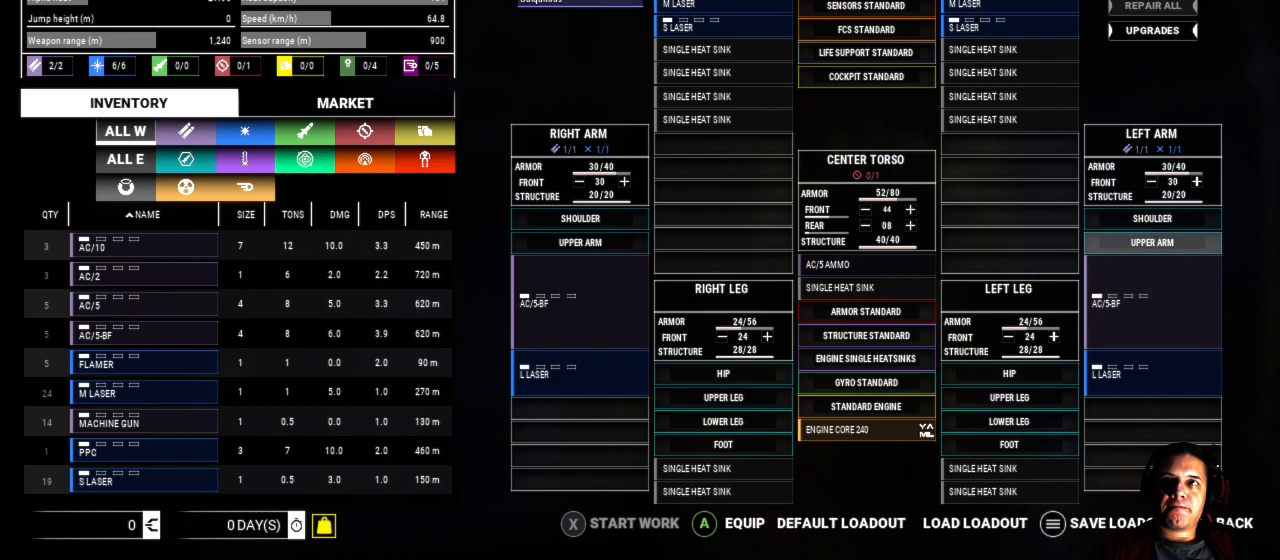
{"buttons": [], "left_stick": "up", "right_stick": "center", "events": [[83, "left_stick", "up"], [350, "left_stick", "center"], [417, "left_stick", "up"]]}
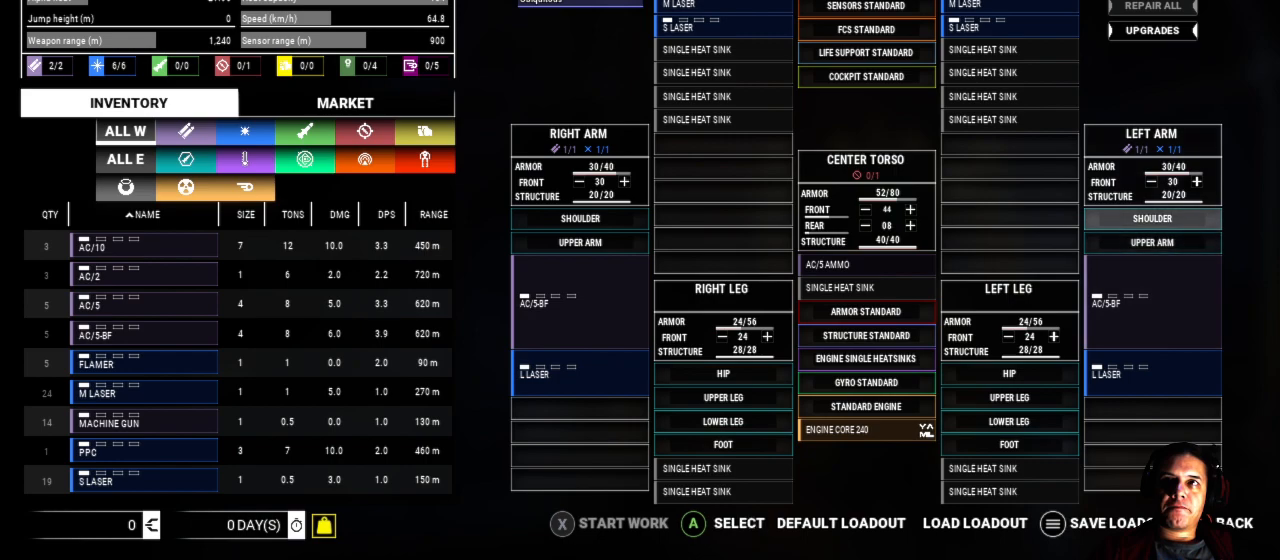
{"buttons": [], "left_stick": "center", "right_stick": "center", "events": [[467, "left_stick", "center"]]}